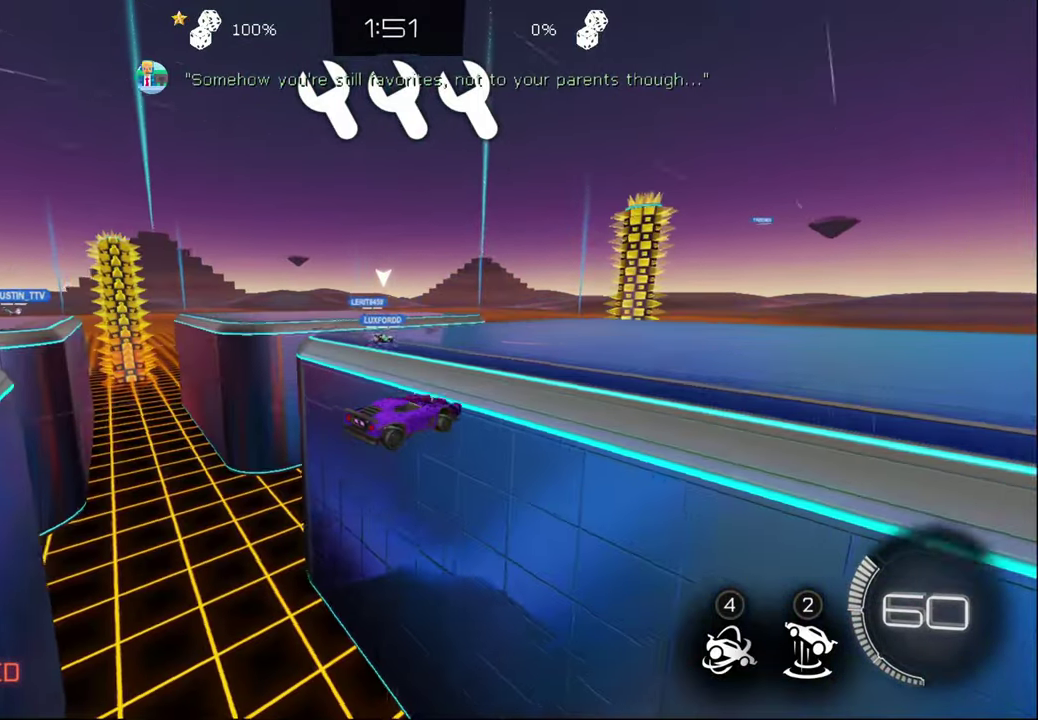
Gameplay with a controller (PlayStation layout); each line is a JSON object with the inputs held at the frame after it. "events" lists button and stick changes between this image and that frame as [ms after this image, input, new state], when the widget could be followed in between. Not read: R1.
{"buttons": ["R2"], "left_stick": "center", "right_stick": "center", "events": [[250, "left_stick", "left"], [400, "left_stick", "center"]]}
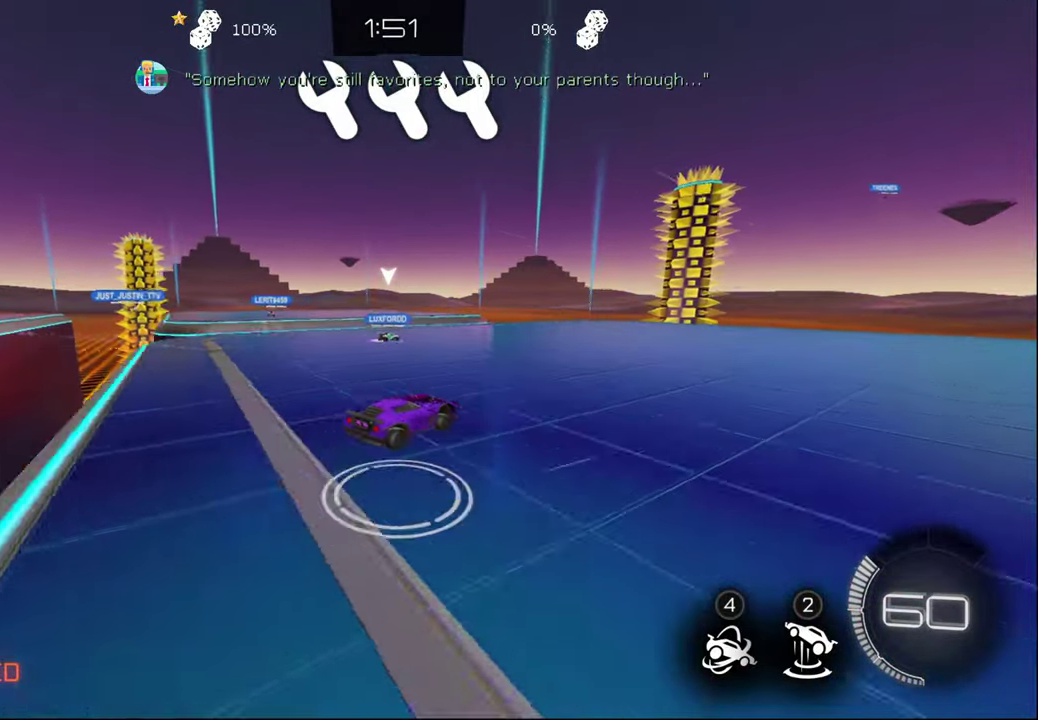
{"buttons": ["R2"], "left_stick": "center", "right_stick": "center", "events": [[433, "left_stick", "left"], [500, "left_stick", "center"]]}
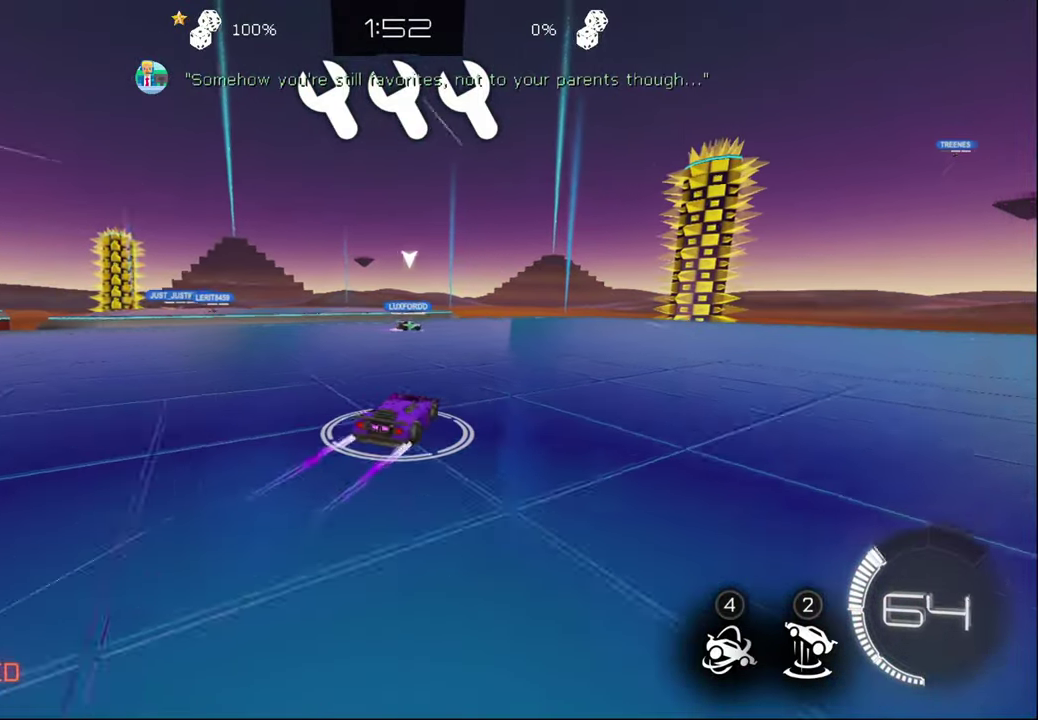
{"buttons": ["R2"], "left_stick": "right", "right_stick": "center", "events": [[117, "CIRCLE", "down"], [350, "CIRCLE", "up"], [350, "left_stick", "right"]]}
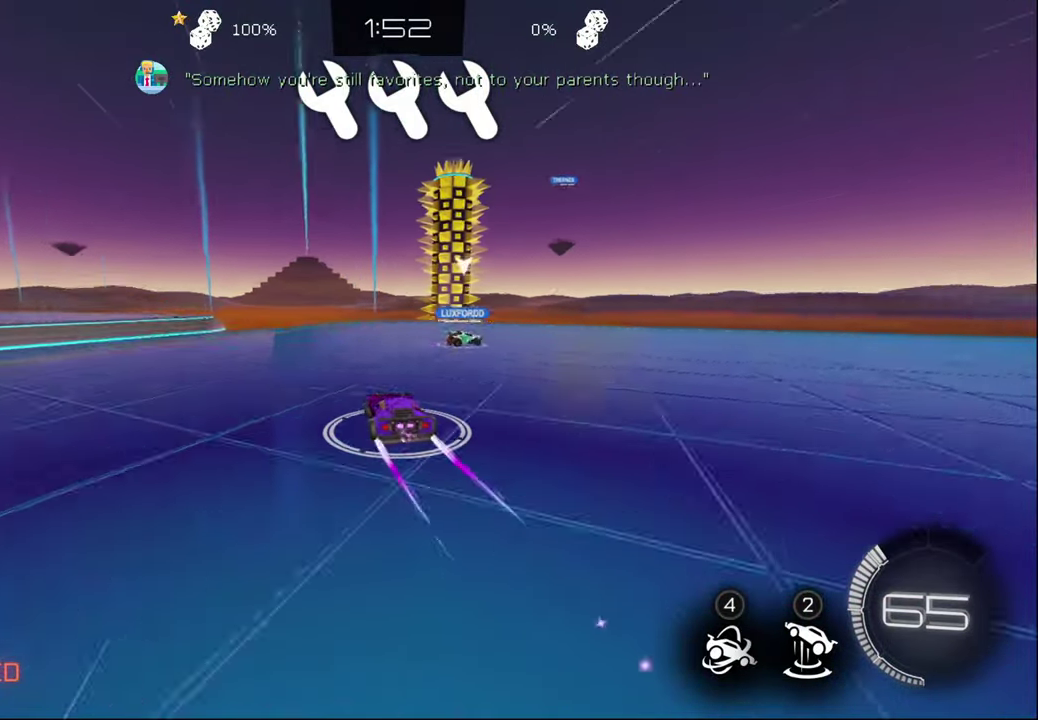
{"buttons": ["CIRCLE", "R2"], "left_stick": "right", "right_stick": "center", "events": [[117, "L1", "down"], [217, "L1", "up"], [417, "CIRCLE", "down"]]}
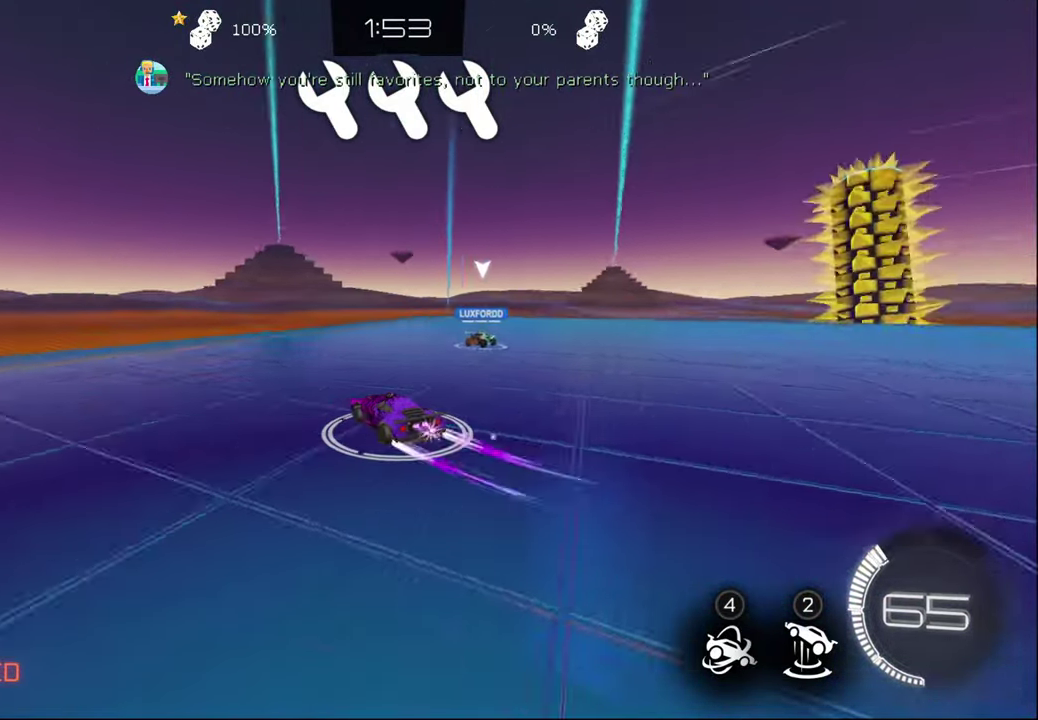
{"buttons": ["L1", "R2"], "left_stick": "right", "right_stick": "center", "events": [[300, "CIRCLE", "up"], [450, "L1", "down"]]}
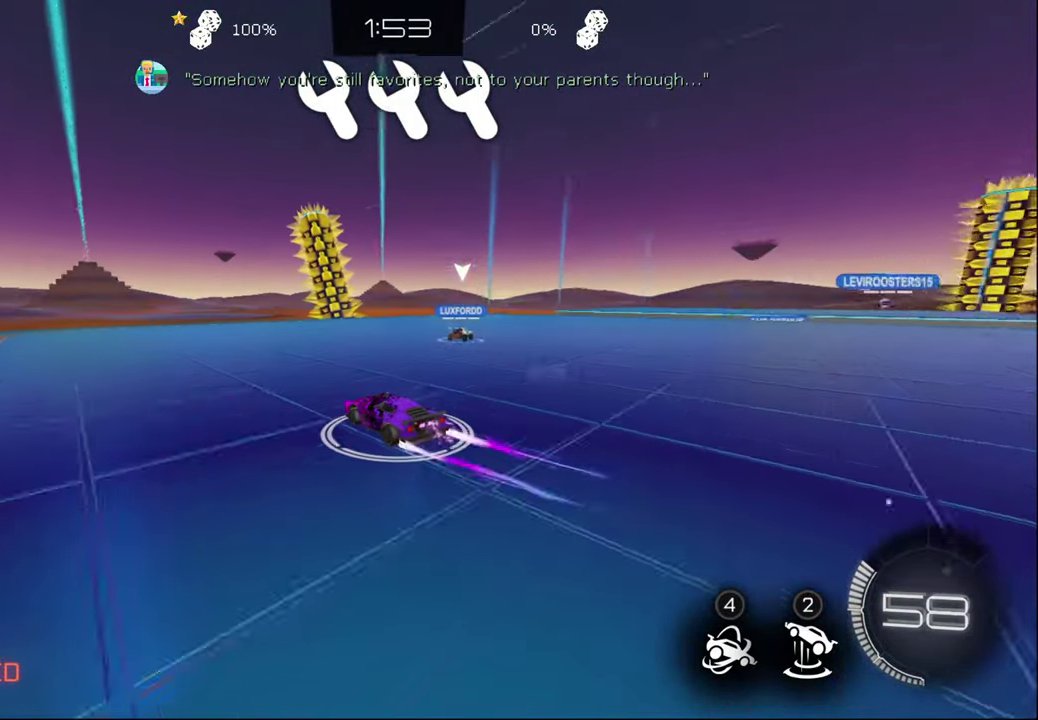
{"buttons": ["CIRCLE", "R2"], "left_stick": "right", "right_stick": "center", "events": [[50, "L1", "up"], [400, "CIRCLE", "down"]]}
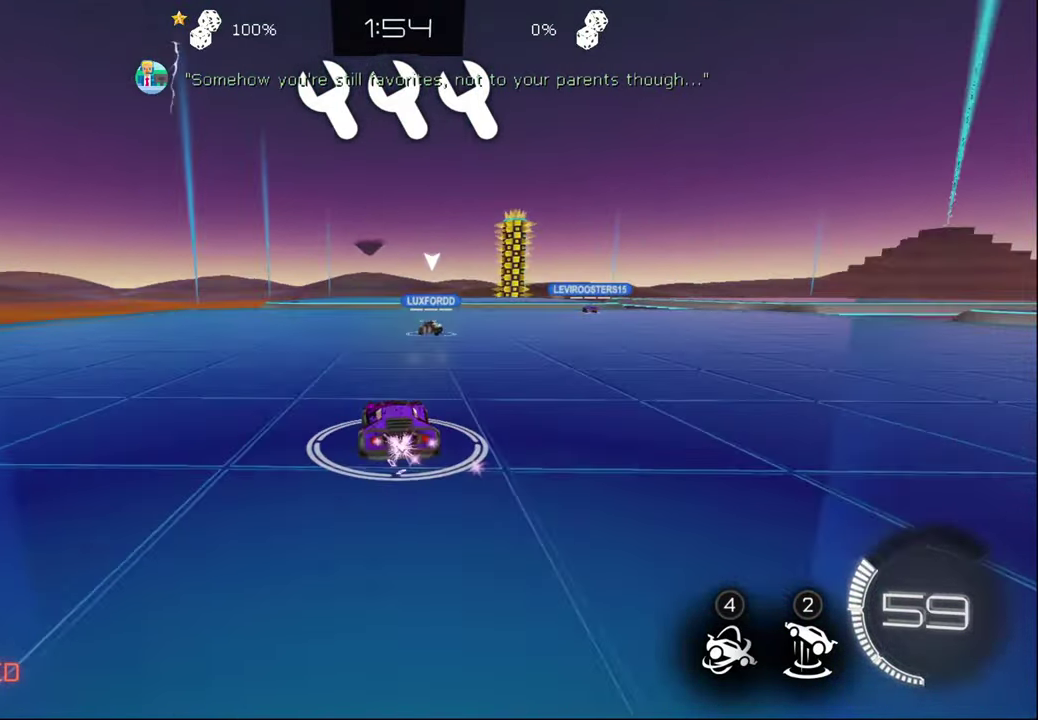
{"buttons": ["CIRCLE", "R2"], "left_stick": "center", "right_stick": "center", "events": [[184, "left_stick", "center"]]}
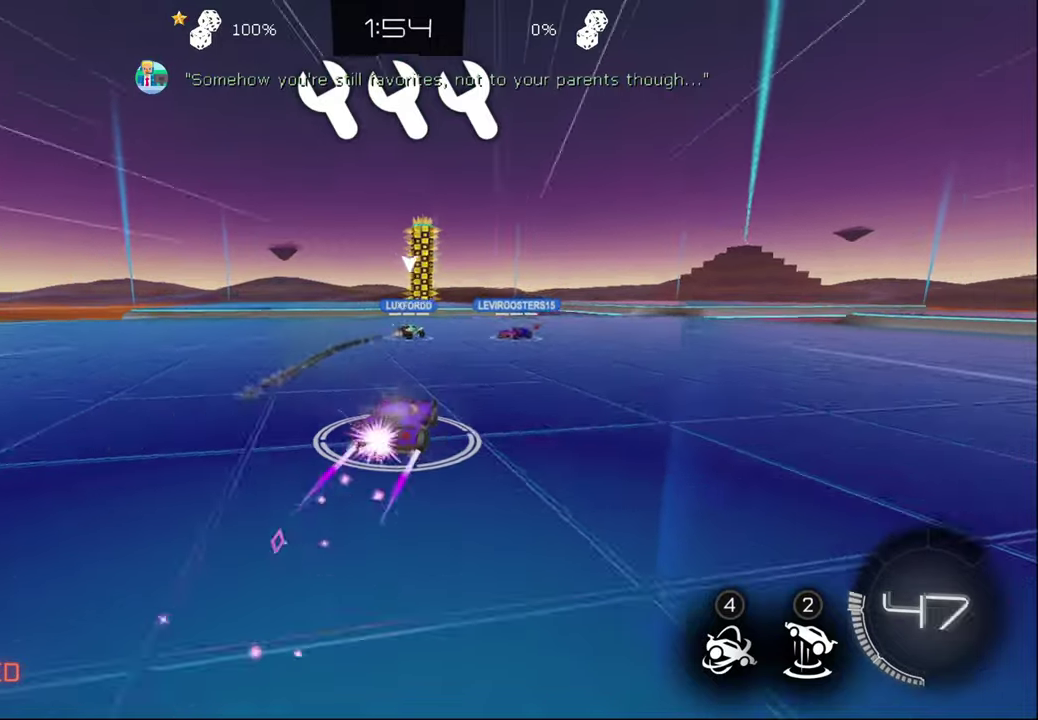
{"buttons": ["R2"], "left_stick": "center", "right_stick": "center", "events": [[17, "CIRCLE", "up"], [50, "left_stick", "right"], [300, "left_stick", "center"]]}
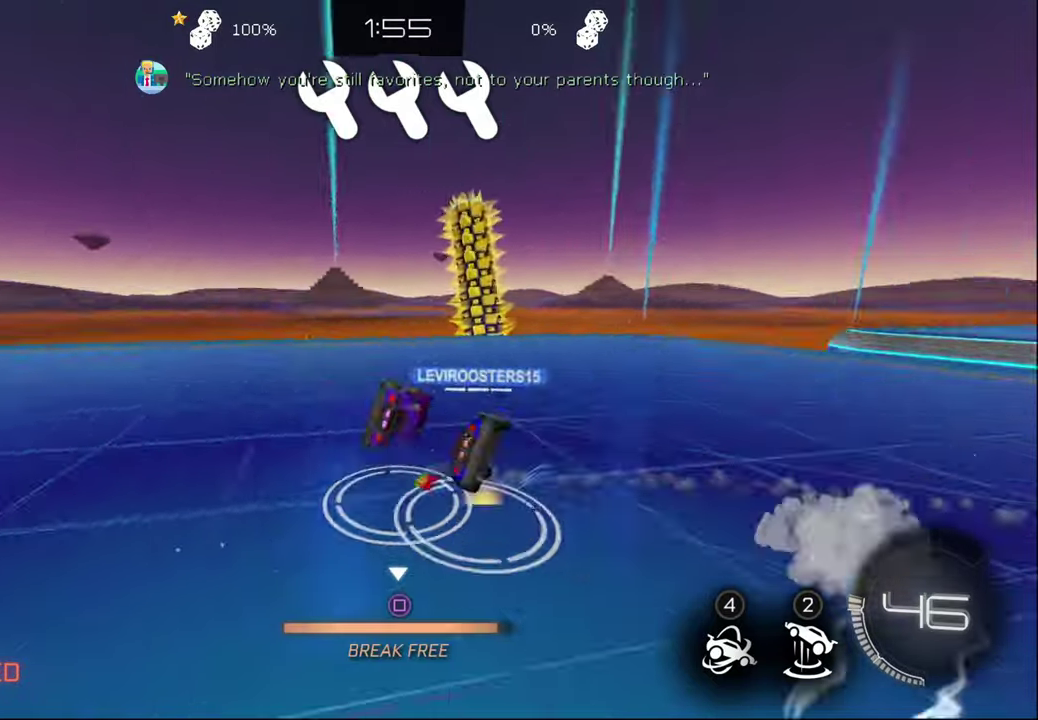
{"buttons": [], "left_stick": "center", "right_stick": "center", "events": [[117, "SQUARE", "down"], [167, "R2", "up"], [184, "SQUARE", "up"], [267, "SQUARE", "down"], [334, "SQUARE", "up"], [400, "SQUARE", "down"], [467, "SQUARE", "up"]]}
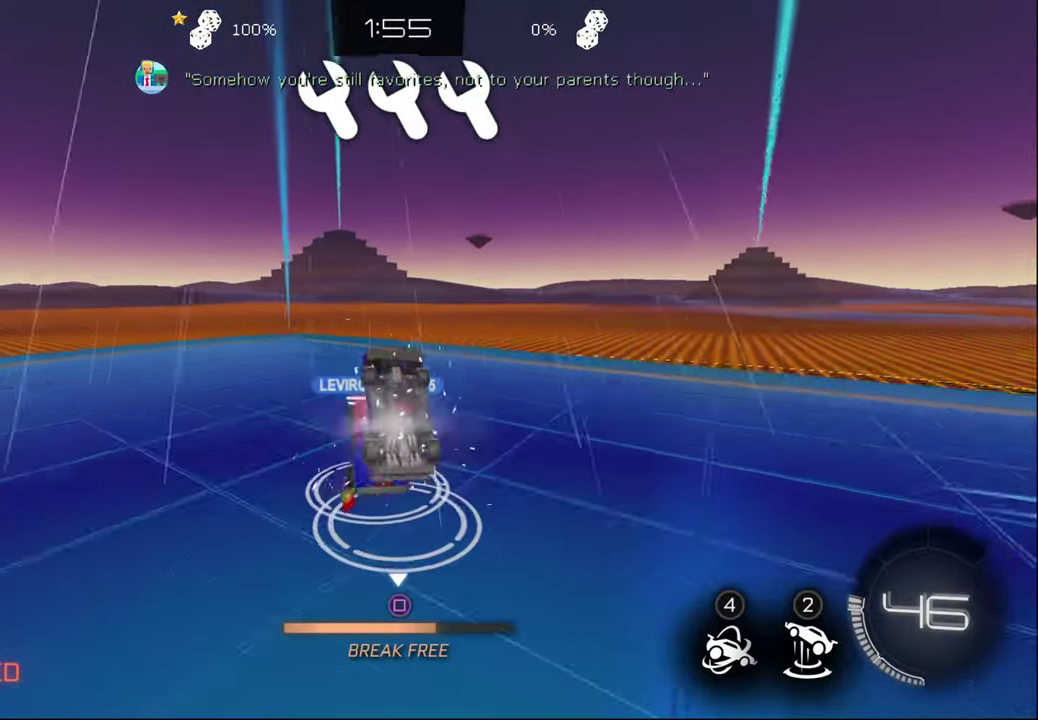
{"buttons": ["SQUARE"], "left_stick": "center", "right_stick": "center", "events": [[34, "SQUARE", "down"], [84, "SQUARE", "up"], [184, "SQUARE", "down"], [234, "SQUARE", "up"], [317, "SQUARE", "down"], [384, "SQUARE", "up"], [484, "SQUARE", "down"]]}
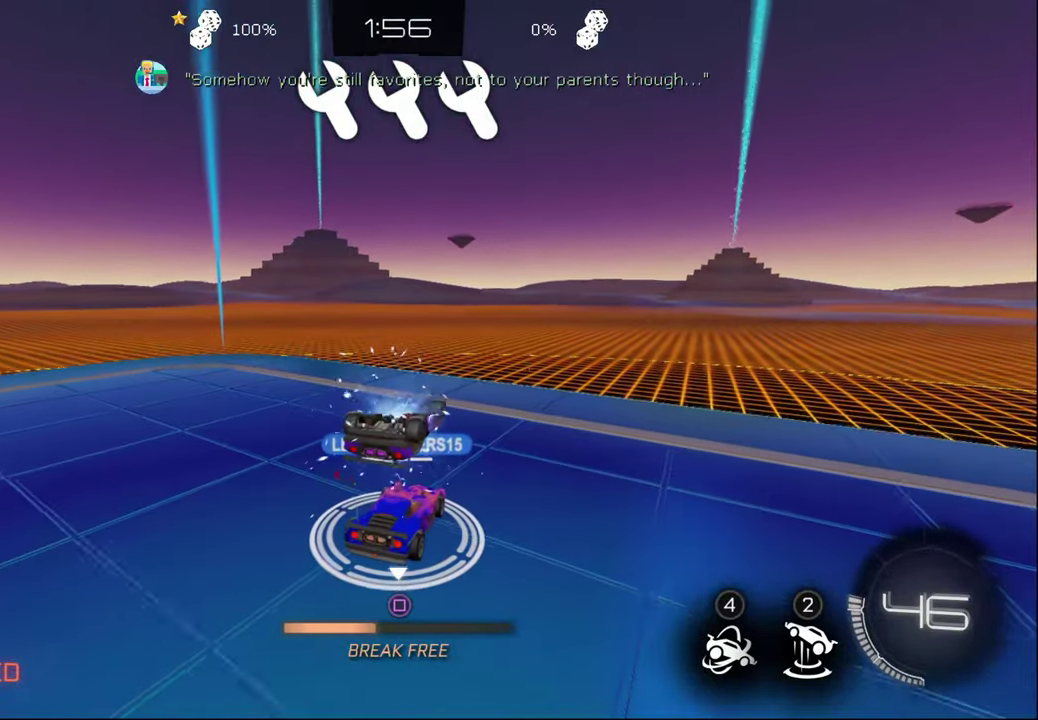
{"buttons": ["SQUARE"], "left_stick": "center", "right_stick": "center", "events": [[34, "SQUARE", "up"], [134, "SQUARE", "down"], [200, "SQUARE", "up"], [284, "SQUARE", "down"], [350, "SQUARE", "up"], [417, "SQUARE", "down"]]}
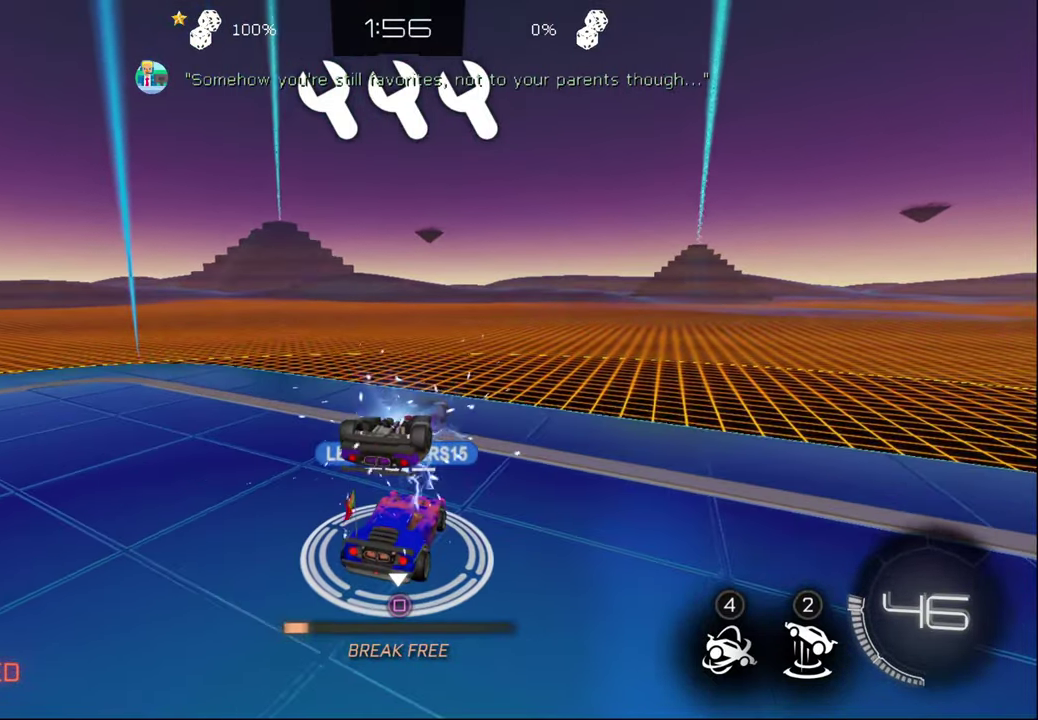
{"buttons": [], "left_stick": "center", "right_stick": "center", "events": [[17, "SQUARE", "up"], [84, "SQUARE", "down"], [184, "SQUARE", "up"], [234, "SQUARE", "down"], [334, "SQUARE", "up"], [417, "CROSS", "down"], [484, "CROSS", "up"]]}
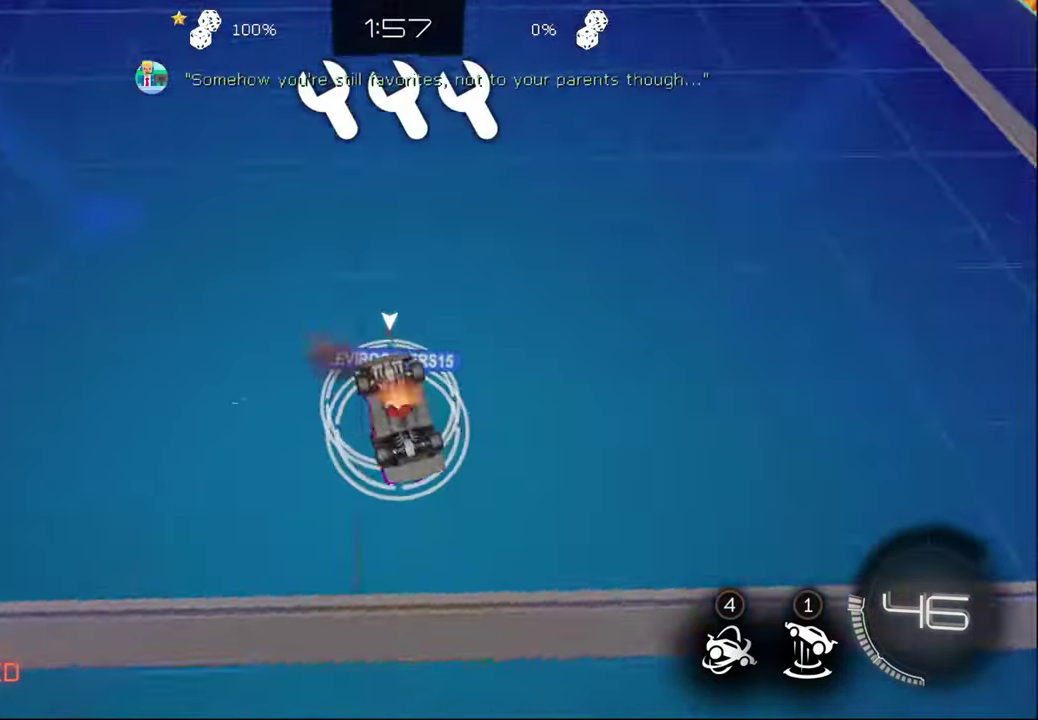
{"buttons": ["CROSS", "R2"], "left_stick": "center", "right_stick": "center", "events": [[467, "CROSS", "down"], [467, "R2", "down"]]}
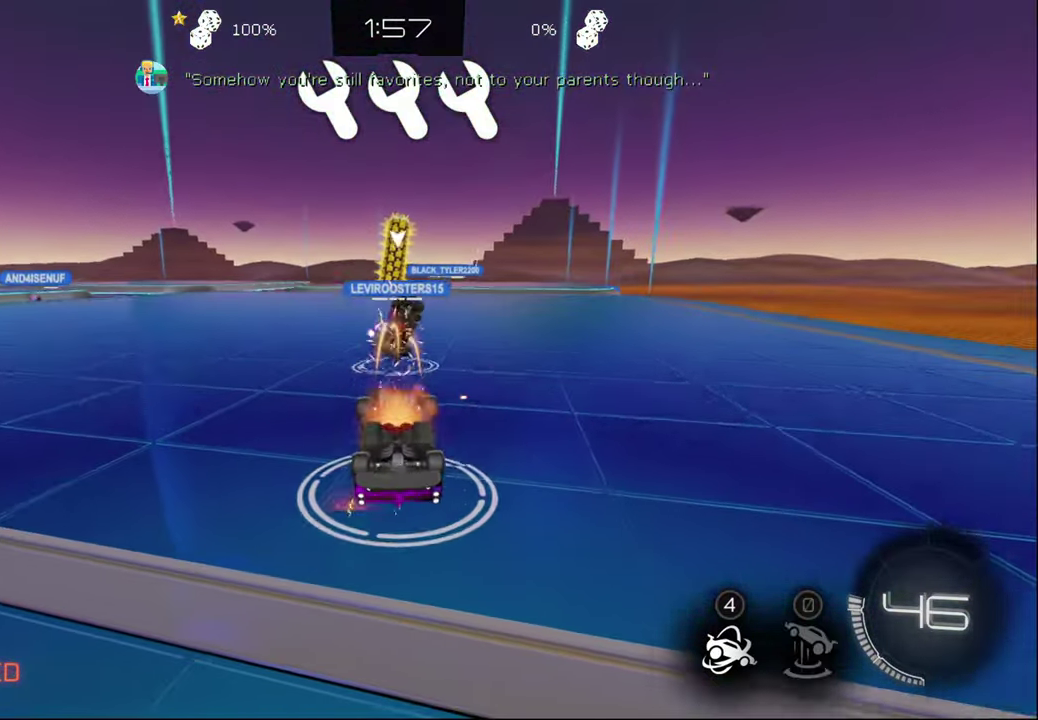
{"buttons": ["R2"], "left_stick": "center", "right_stick": "center", "events": [[17, "CROSS", "up"], [417, "CROSS", "down"], [467, "CROSS", "up"]]}
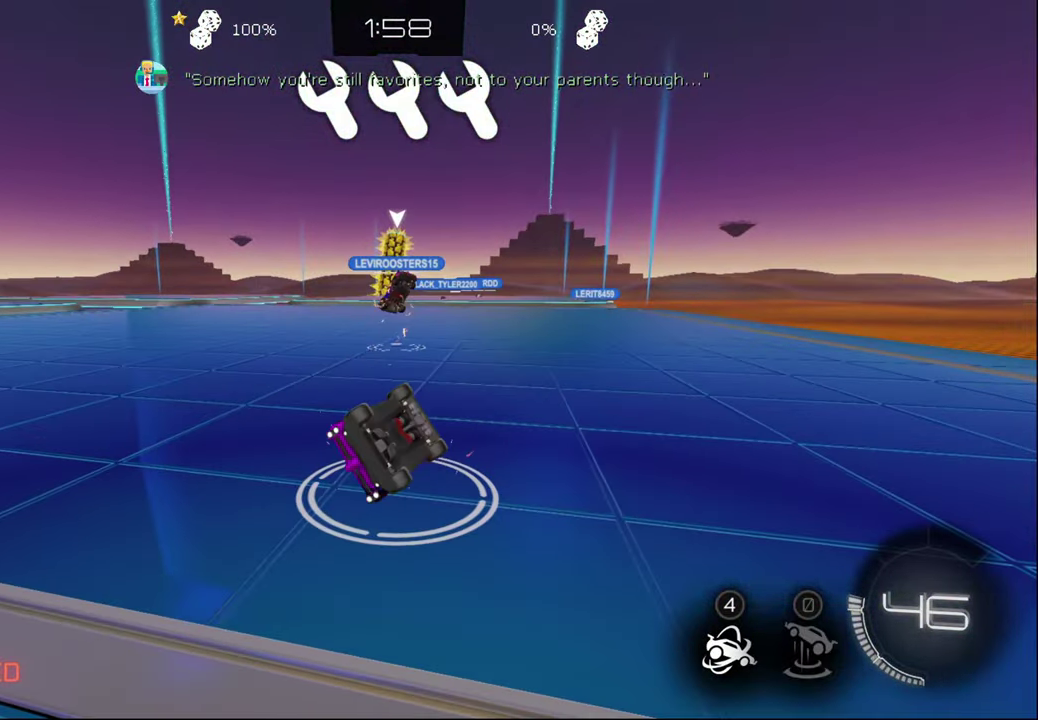
{"buttons": ["R2"], "left_stick": "right", "right_stick": "center", "events": [[284, "left_stick", "right"]]}
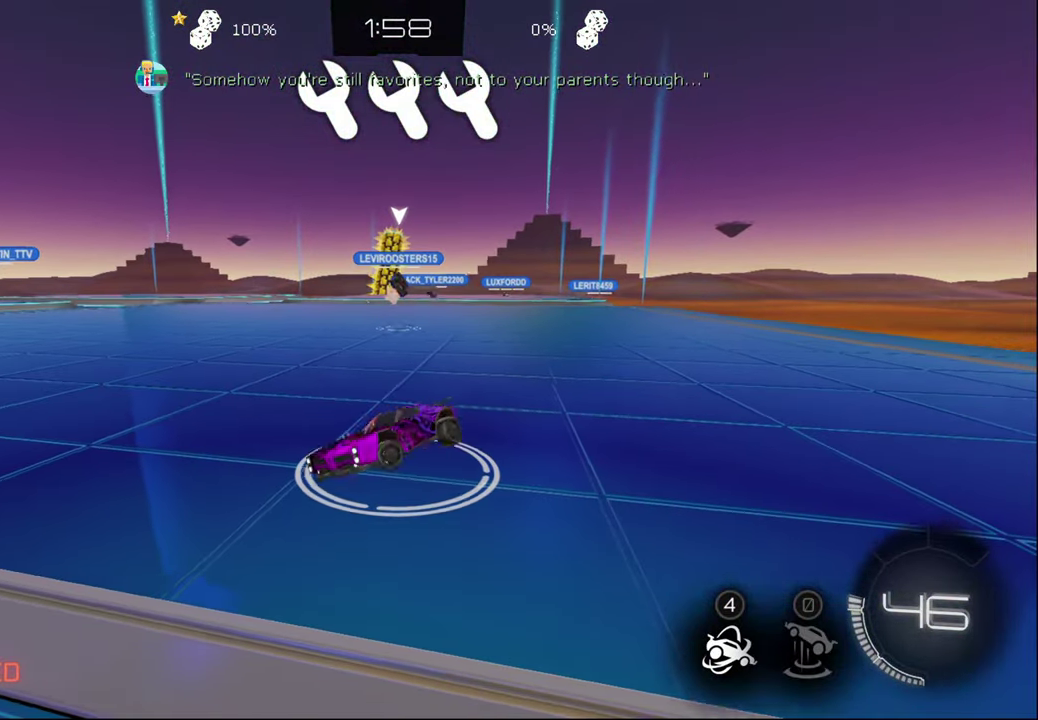
{"buttons": ["R2"], "left_stick": "right", "right_stick": "left", "events": [[400, "right_stick", "left"]]}
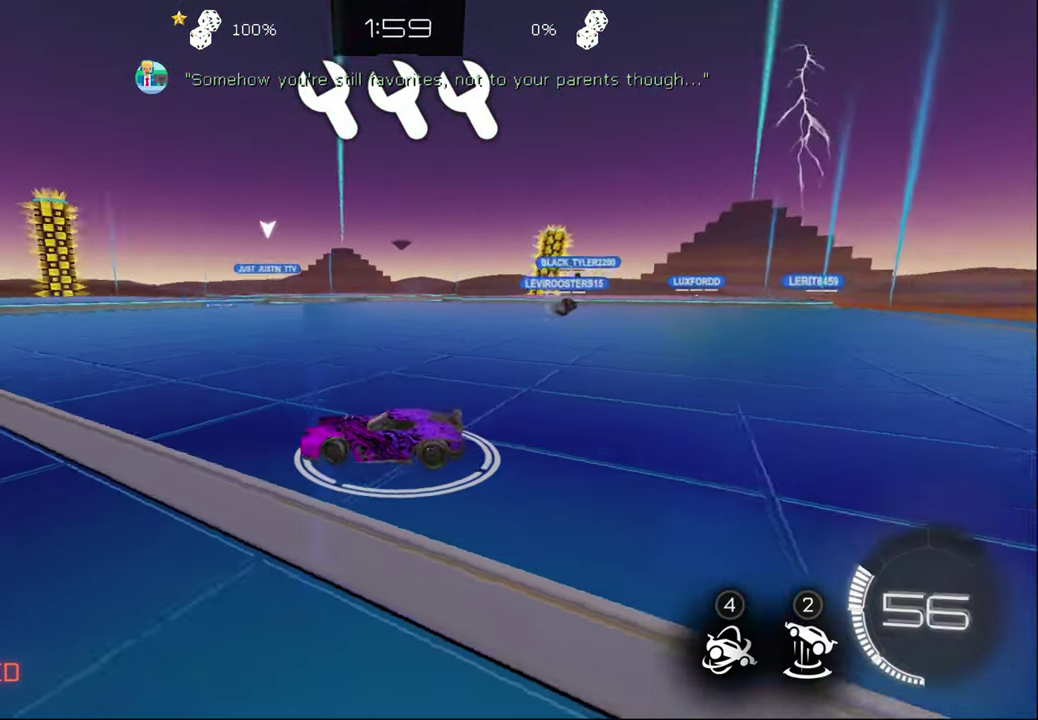
{"buttons": ["CIRCLE", "R2"], "left_stick": "center", "right_stick": "center", "events": [[50, "right_stick", "center"], [300, "left_stick", "center"], [450, "CIRCLE", "down"]]}
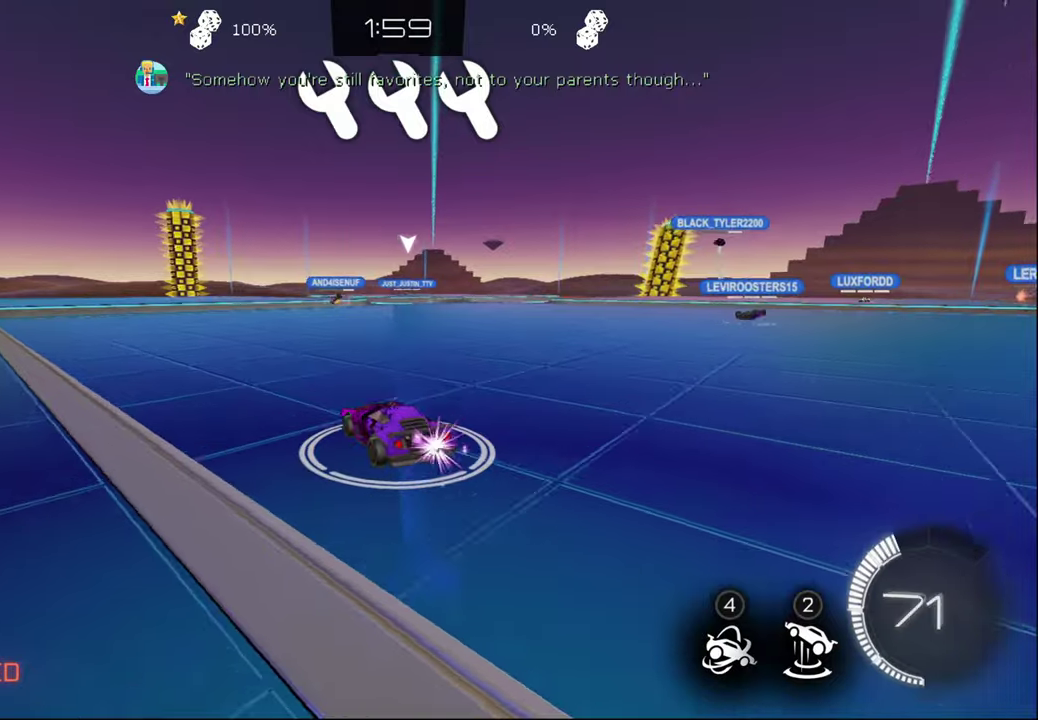
{"buttons": ["R2"], "left_stick": "right", "right_stick": "center", "events": [[233, "CIRCLE", "up"], [316, "right_stick", "left"], [366, "right_stick", "center"], [483, "left_stick", "right"]]}
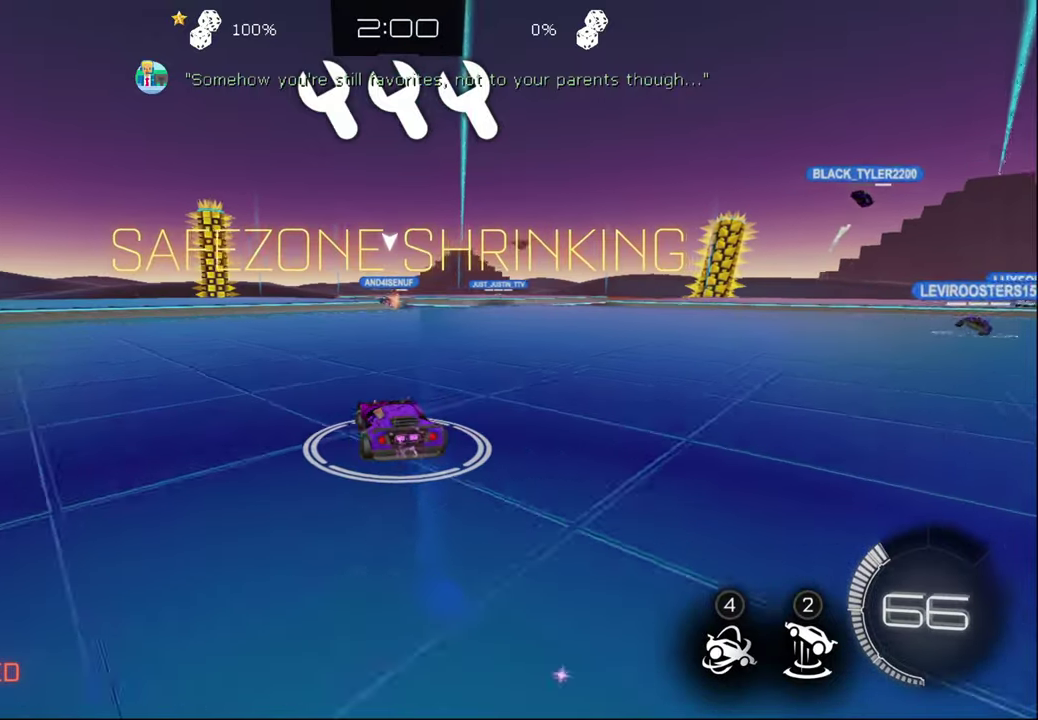
{"buttons": ["CIRCLE", "R2"], "left_stick": "center", "right_stick": "center", "events": [[50, "CIRCLE", "down"], [150, "left_stick", "center"], [333, "left_stick", "left"], [500, "left_stick", "center"]]}
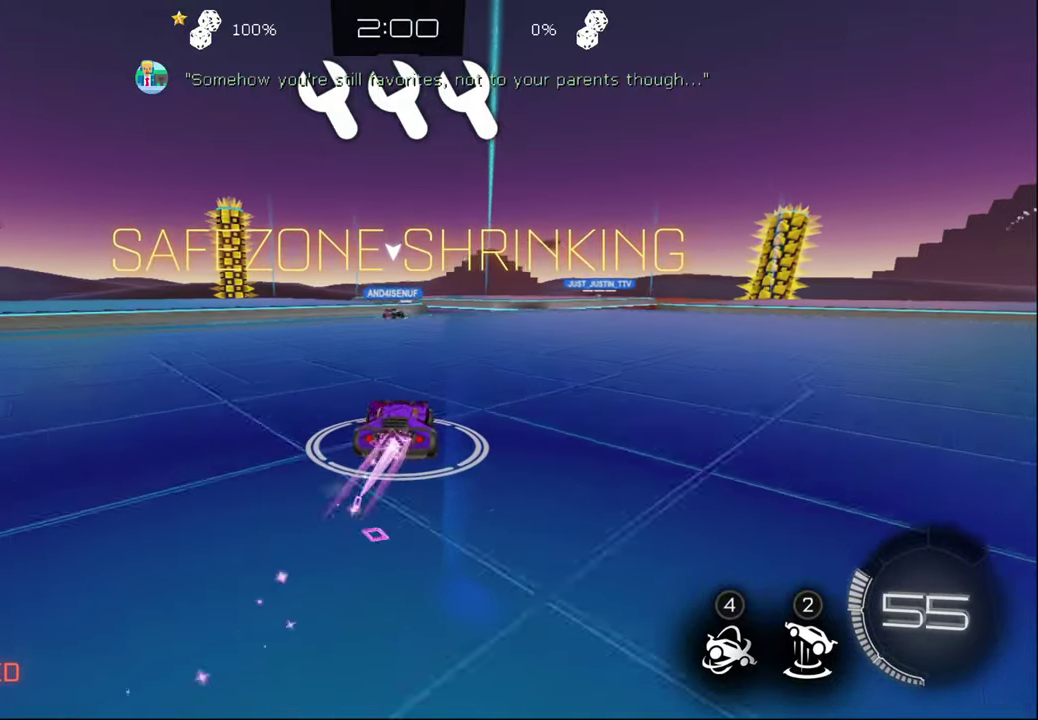
{"buttons": ["L1", "L2", "R2"], "left_stick": "up", "right_stick": "center", "events": [[200, "left_stick", "right"], [350, "left_stick", "up-right"], [400, "CROSS", "down"], [400, "L1", "down"], [400, "L2", "down"], [400, "left_stick", "up"], [466, "CROSS", "up"], [483, "CIRCLE", "up"]]}
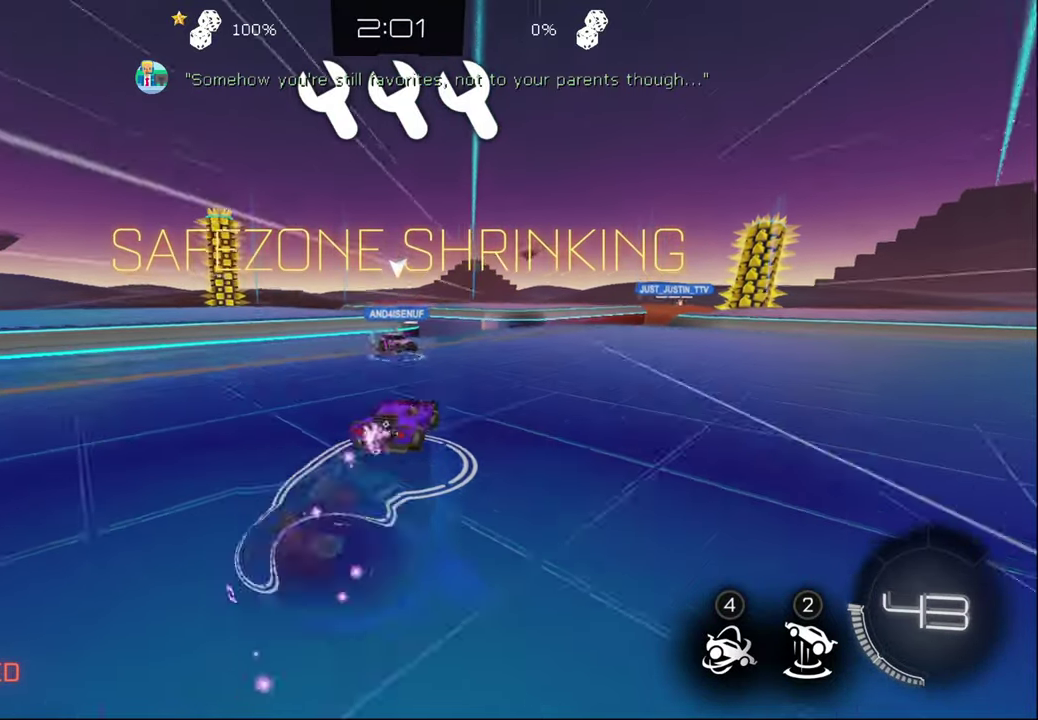
{"buttons": ["R2"], "left_stick": "center", "right_stick": "center", "events": [[33, "CROSS", "down"], [116, "CROSS", "up"], [200, "left_stick", "center"], [216, "L1", "up"], [216, "L2", "up"]]}
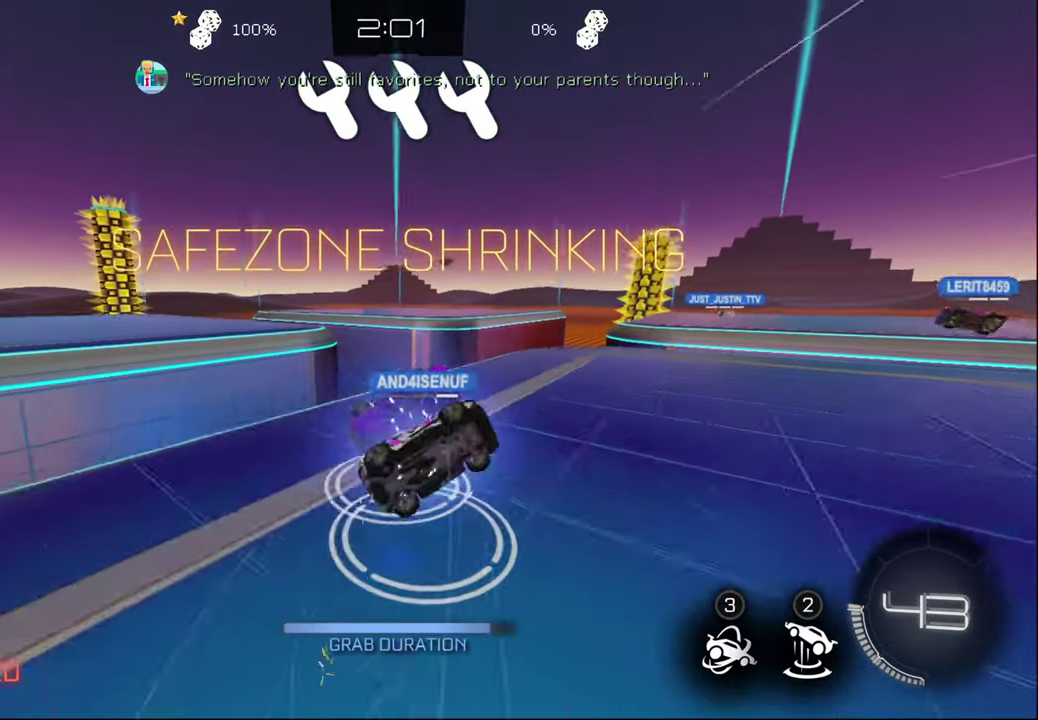
{"buttons": ["R2"], "left_stick": "up", "right_stick": "center", "events": [[83, "left_stick", "up-left"], [283, "left_stick", "up"]]}
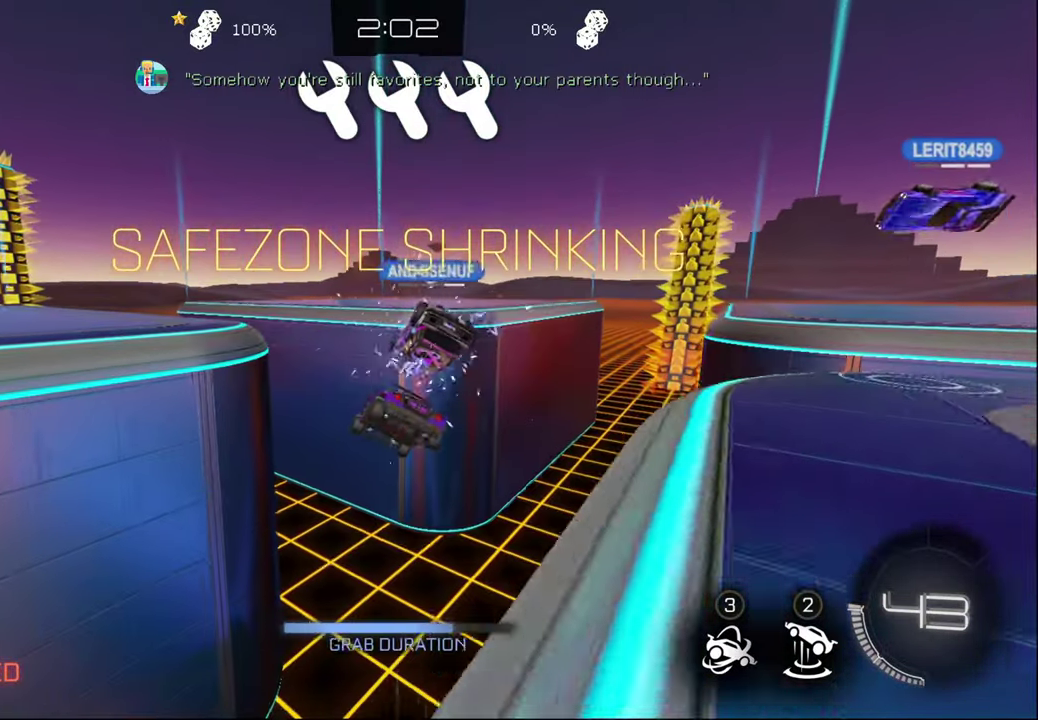
{"buttons": ["R2"], "left_stick": "up", "right_stick": "center", "events": [[216, "CIRCLE", "down"], [266, "CIRCLE", "up"], [366, "CROSS", "down"], [450, "CROSS", "up"]]}
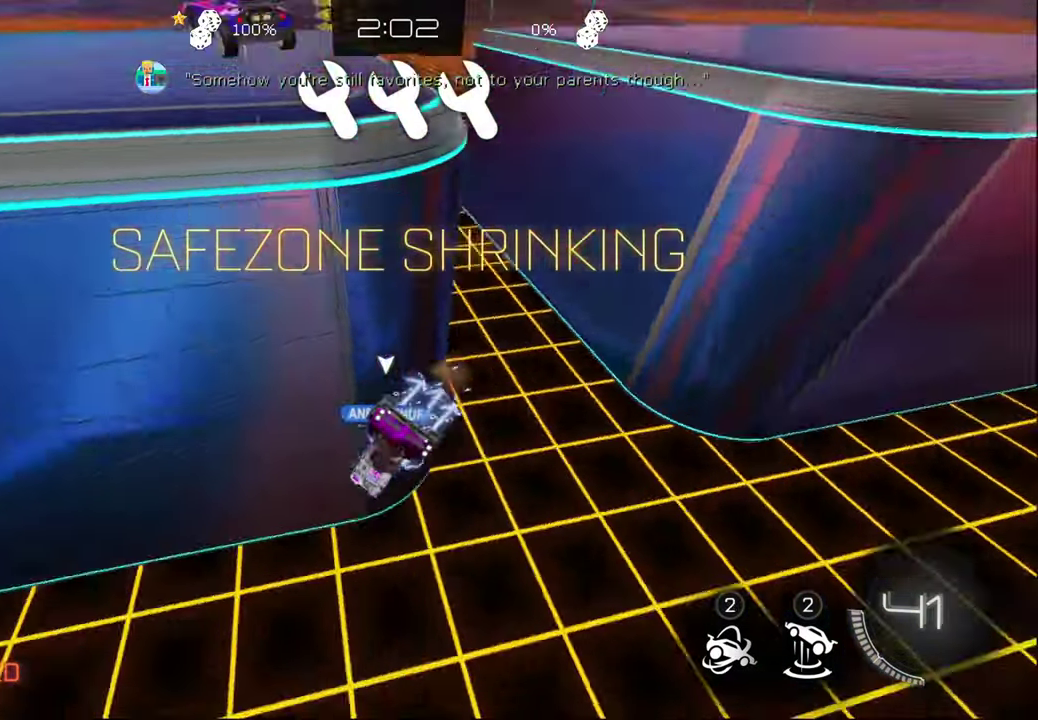
{"buttons": ["R2"], "left_stick": "up-left", "right_stick": "center", "events": [[50, "left_stick", "center"], [483, "left_stick", "up-left"]]}
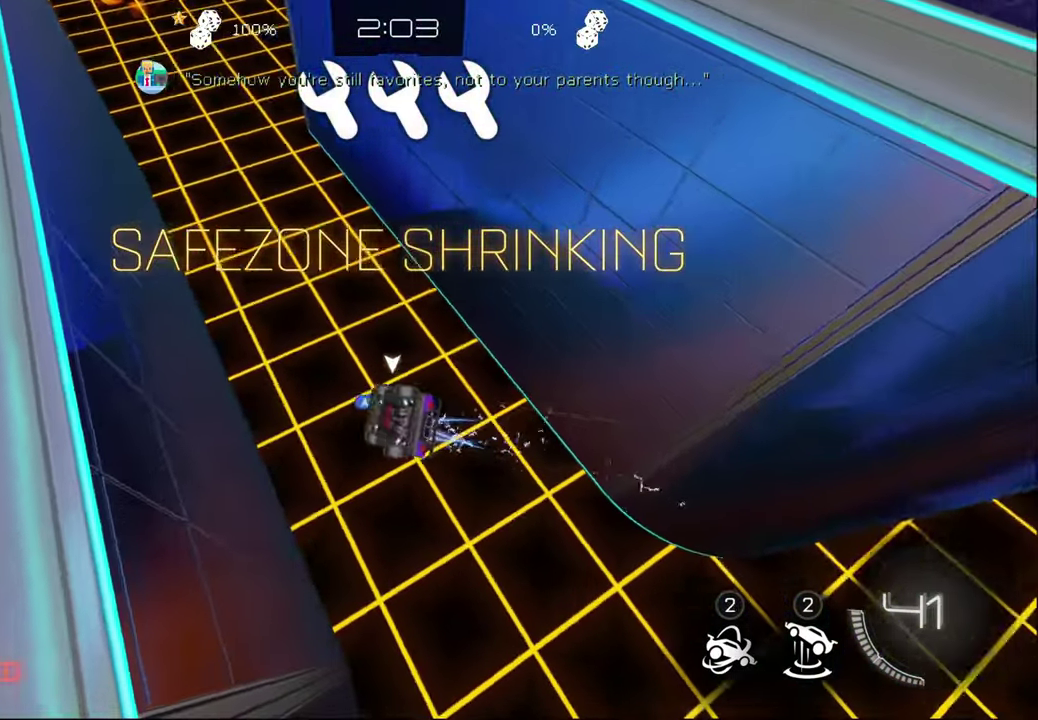
{"buttons": ["R2"], "left_stick": "center", "right_stick": "center", "events": [[100, "left_stick", "center"], [200, "left_stick", "down-right"], [250, "left_stick", "up-left"], [366, "left_stick", "down-right"], [416, "left_stick", "center"]]}
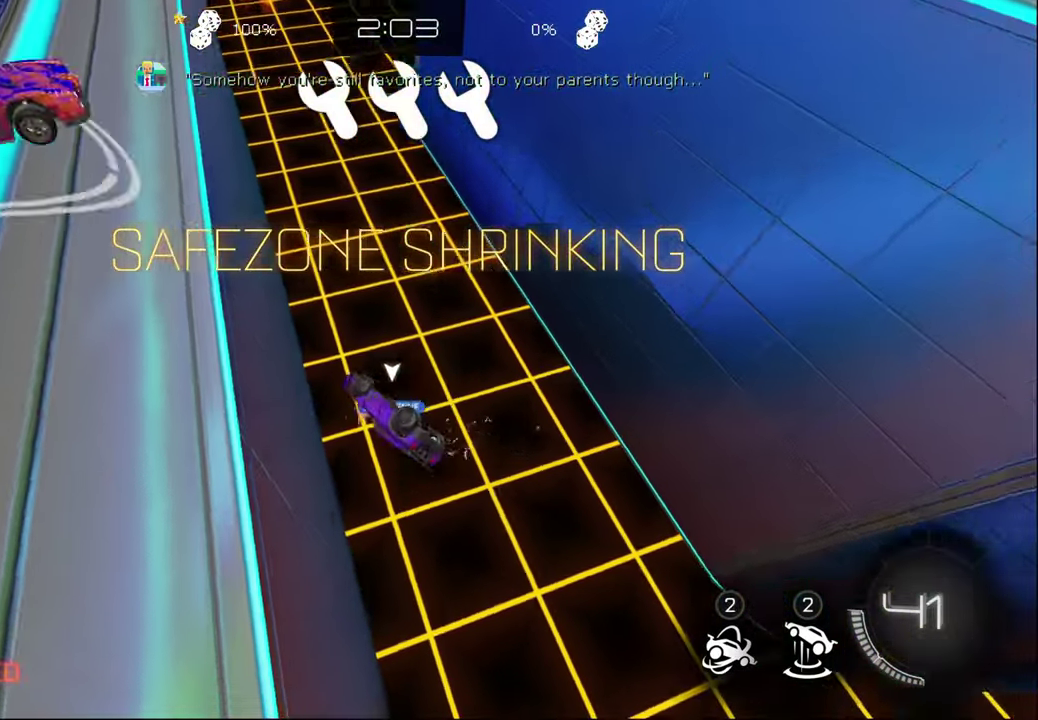
{"buttons": ["R2"], "left_stick": "center", "right_stick": "center", "events": []}